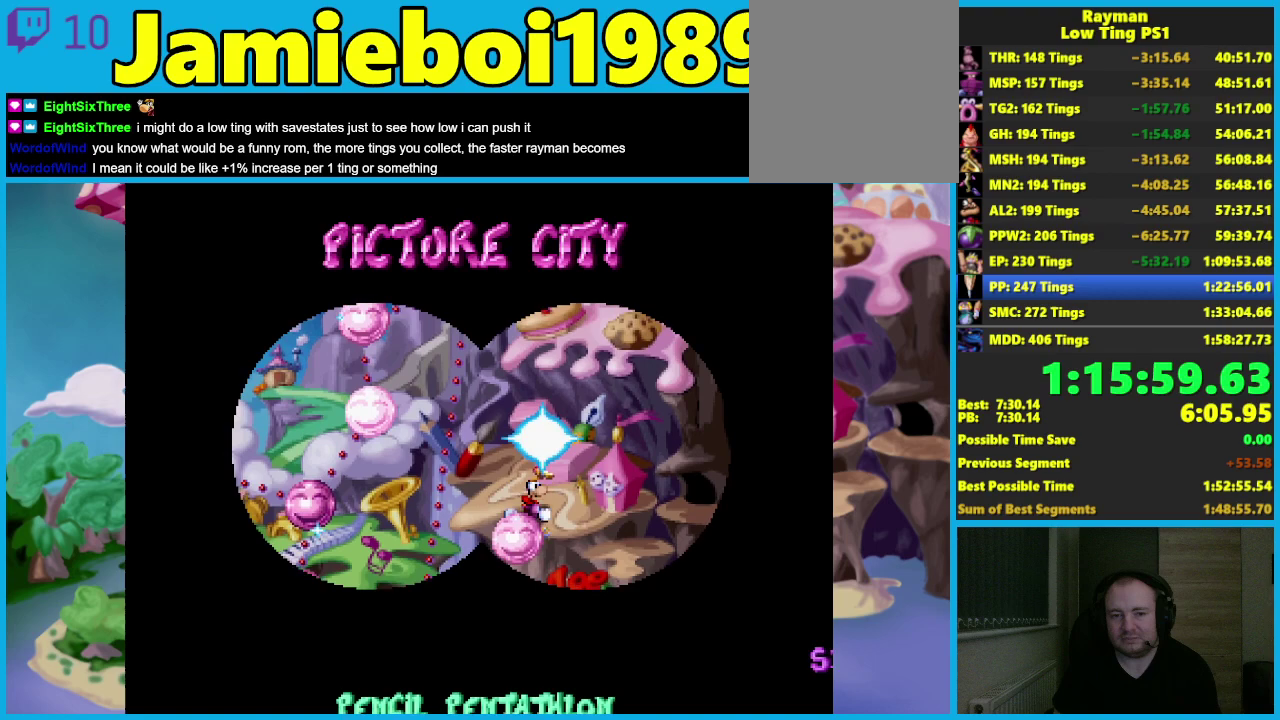
Gameplay with a controller (Xbox layout); each line is a JSON object with the inputs held at the frame after it. "events" lists button and stick changes between this image and that frame as [ms after this image, input, new state], when the widget could be followed in between. Not read: L3 R3 right_stick.
{"buttons": ["A"], "left_stick": "center"}
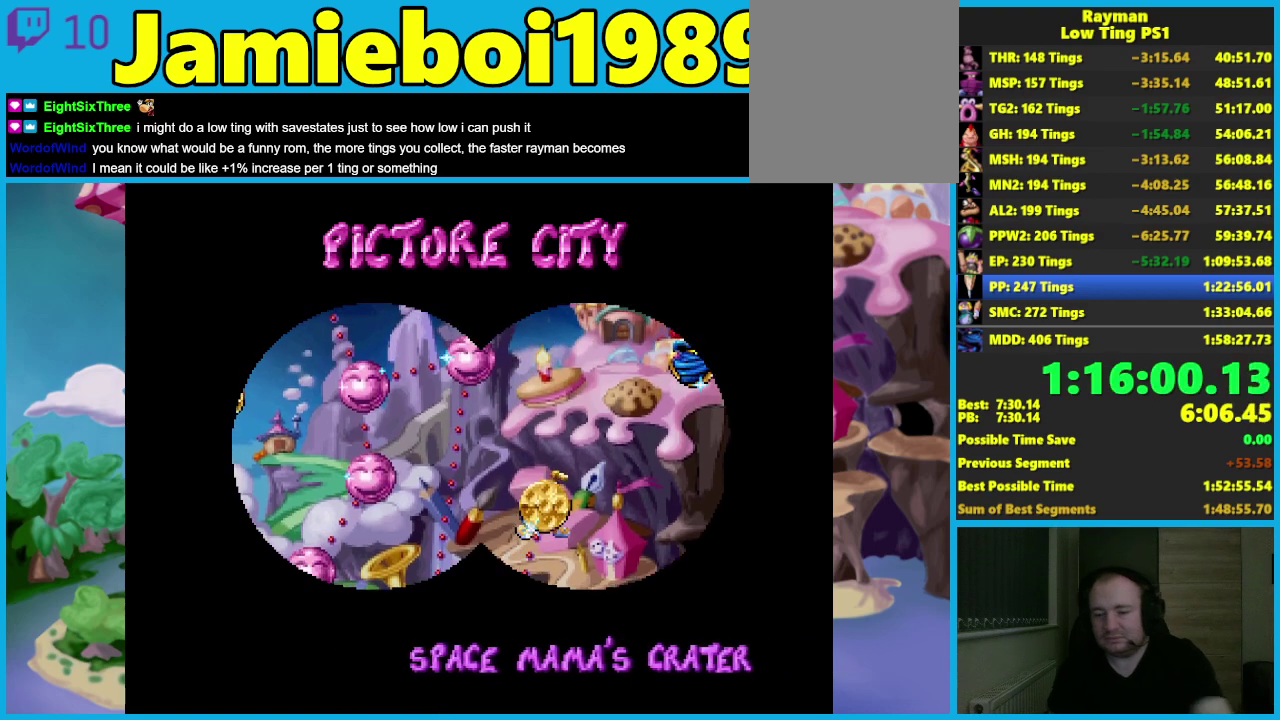
{"buttons": [], "left_stick": "center", "events": [[367, "A", "up"]]}
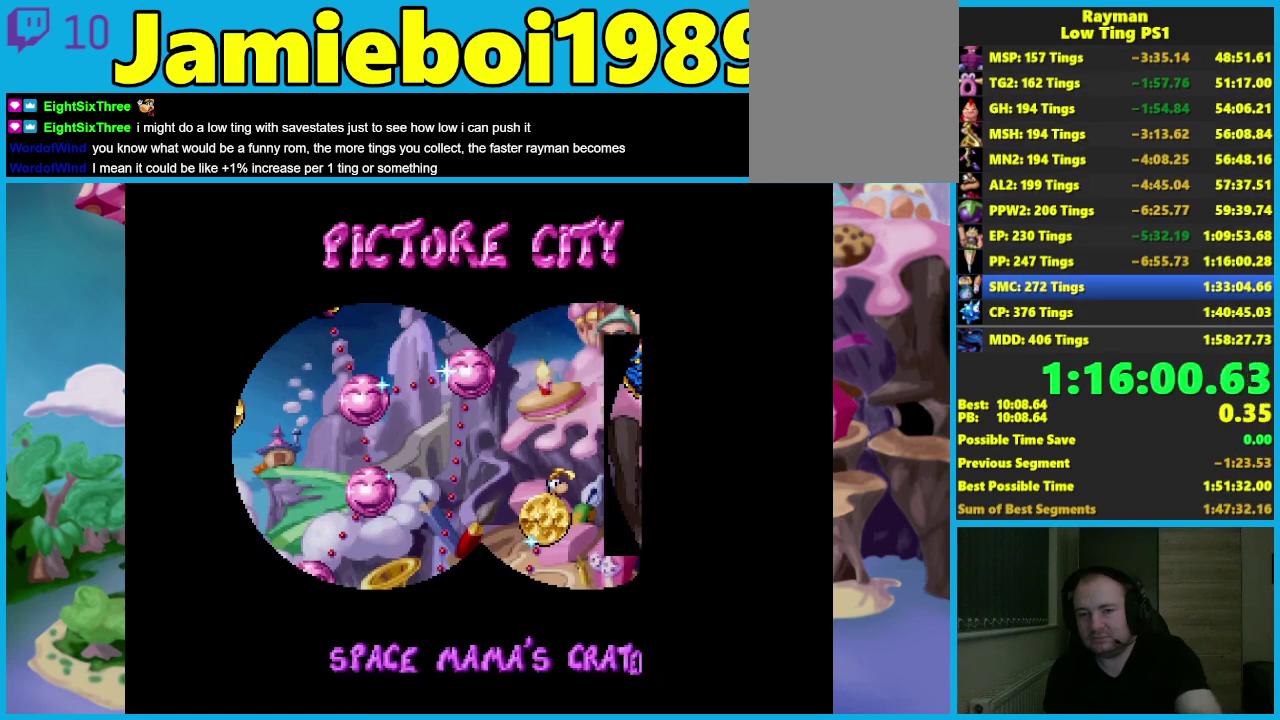
{"buttons": [], "left_stick": "center", "events": []}
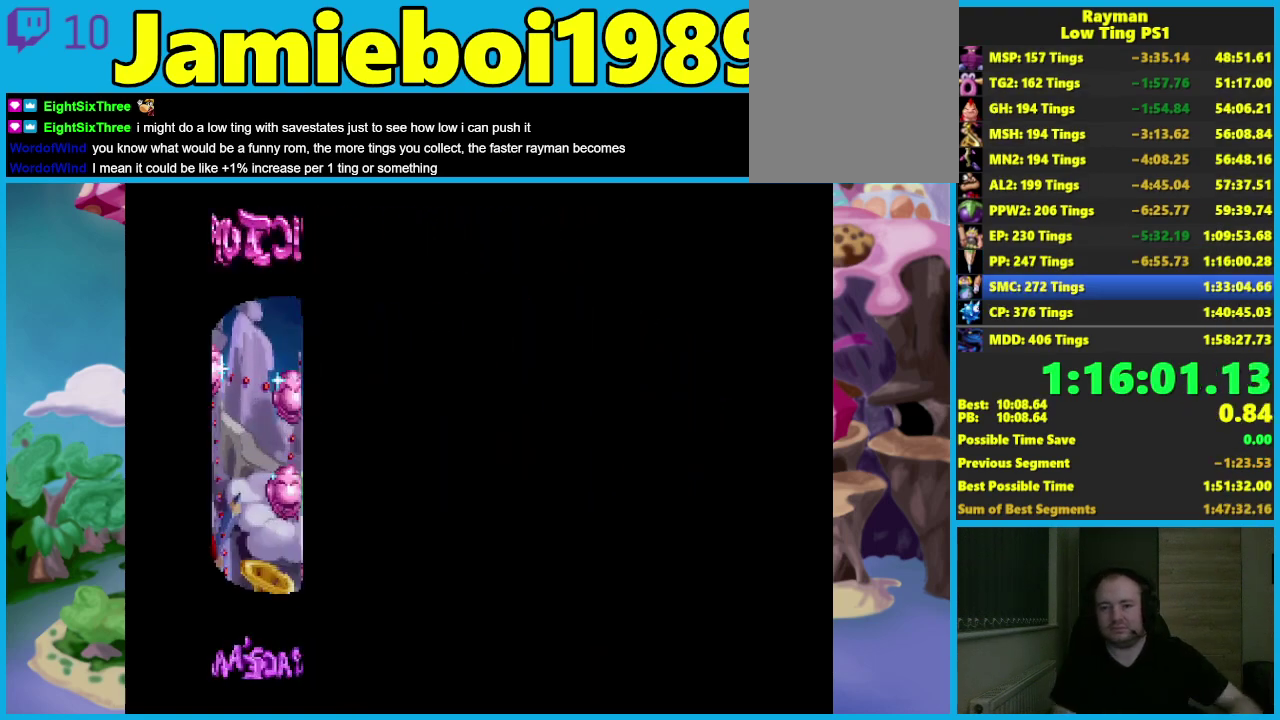
{"buttons": [], "left_stick": "center", "events": []}
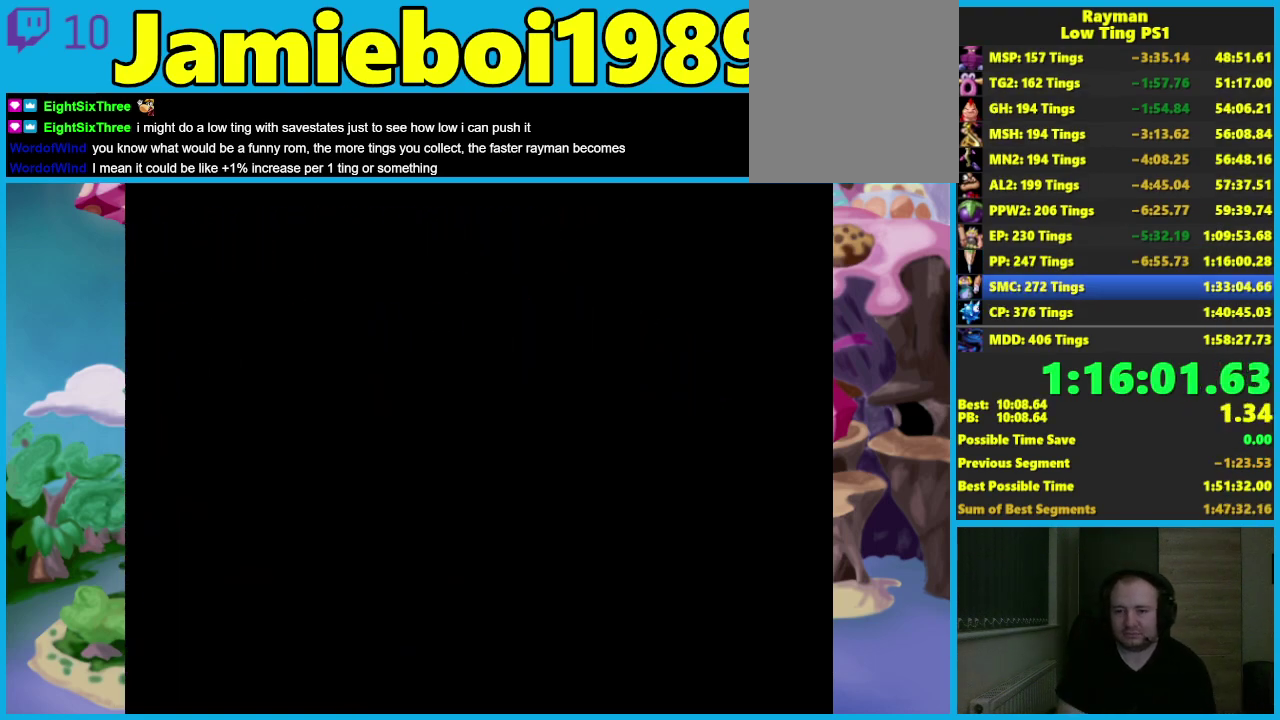
{"buttons": [], "left_stick": "down-right", "events": [[200, "left_stick", "down-right"]]}
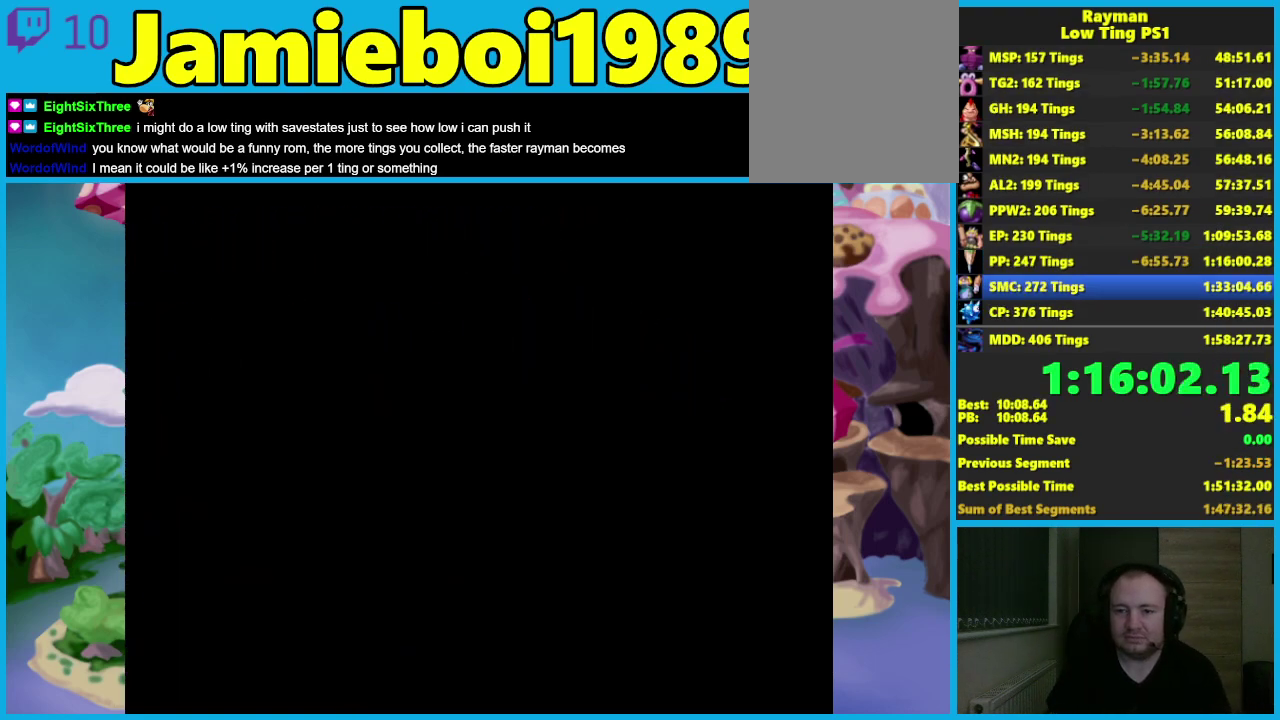
{"buttons": [], "left_stick": "down-right", "events": []}
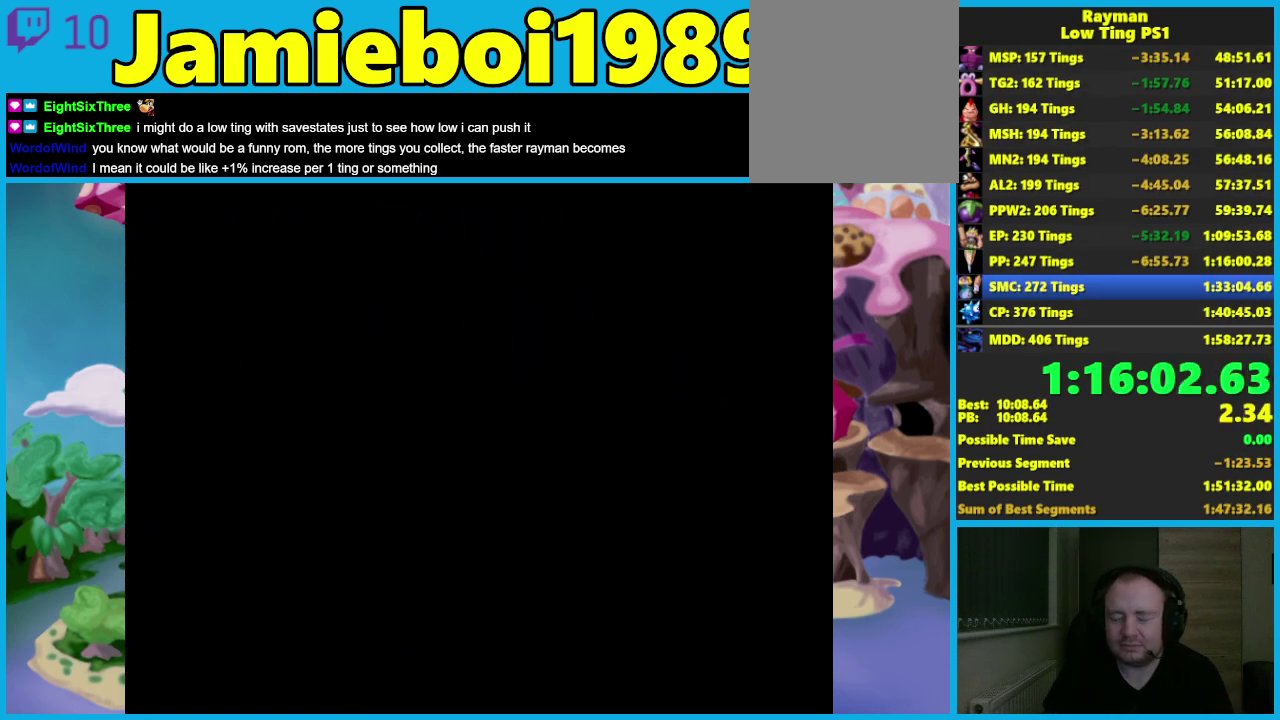
{"buttons": [], "left_stick": "down-right", "events": []}
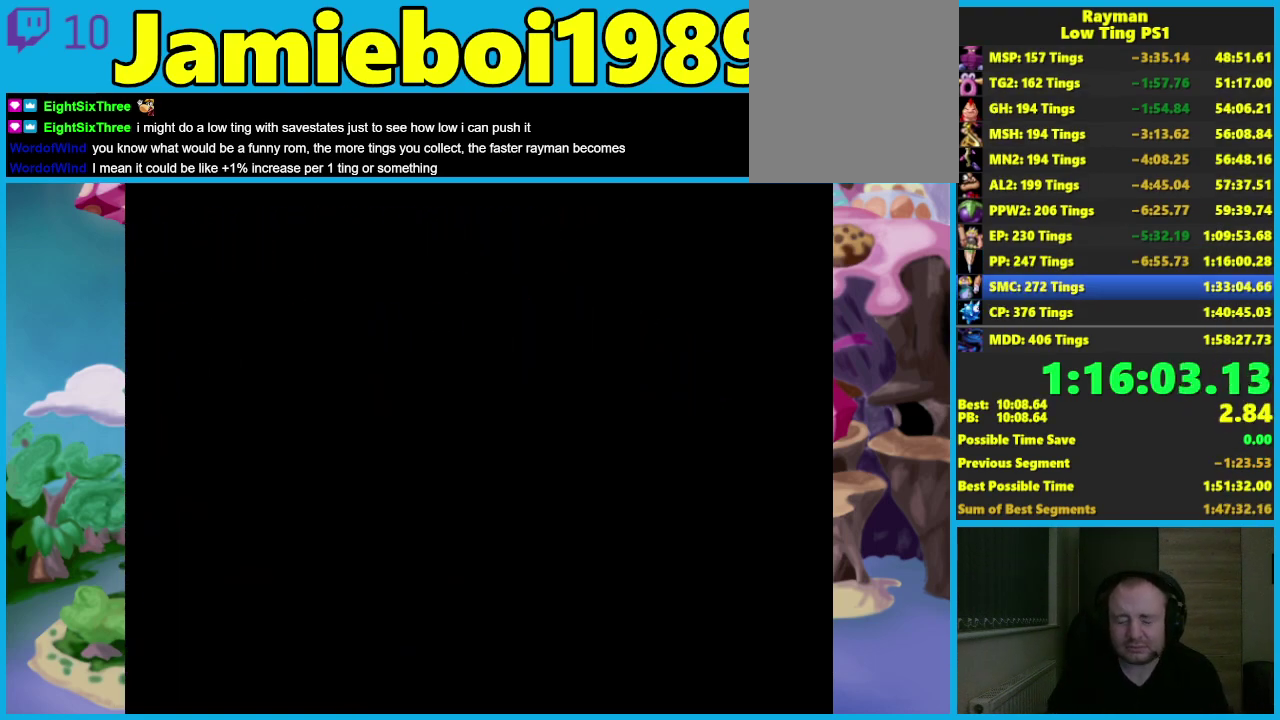
{"buttons": [], "left_stick": "down-right", "events": []}
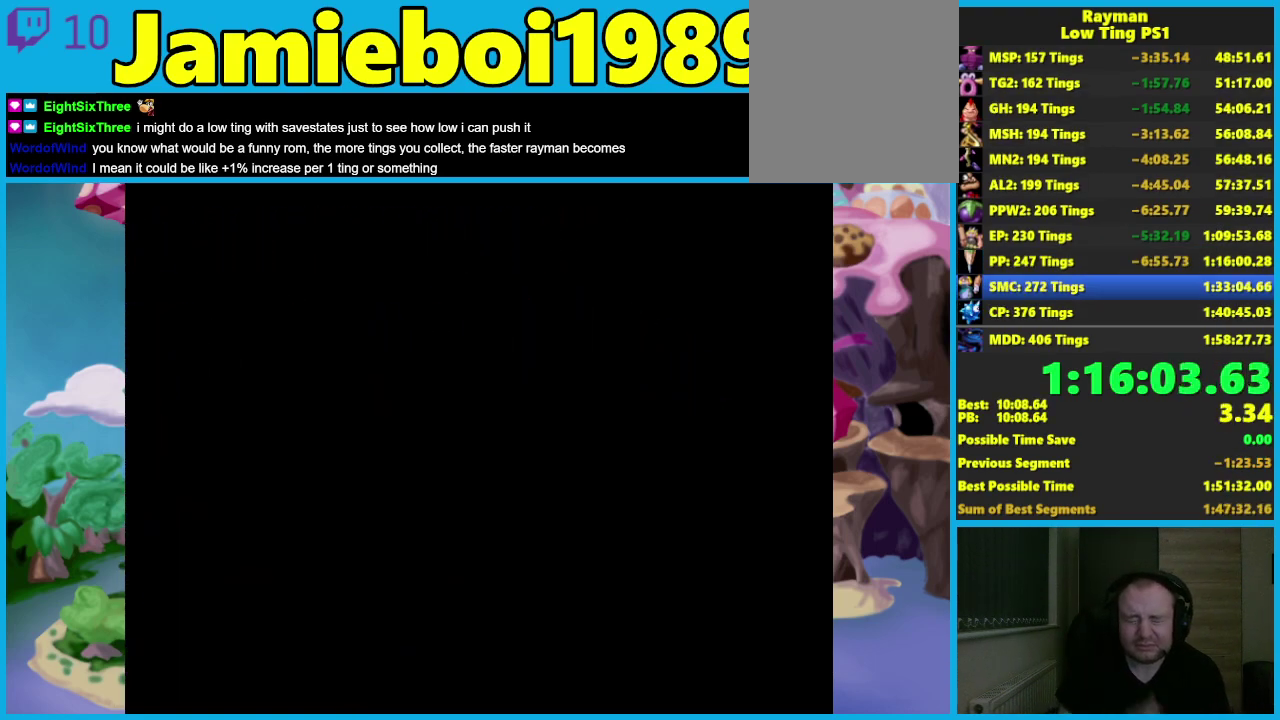
{"buttons": [], "left_stick": "down-right", "events": []}
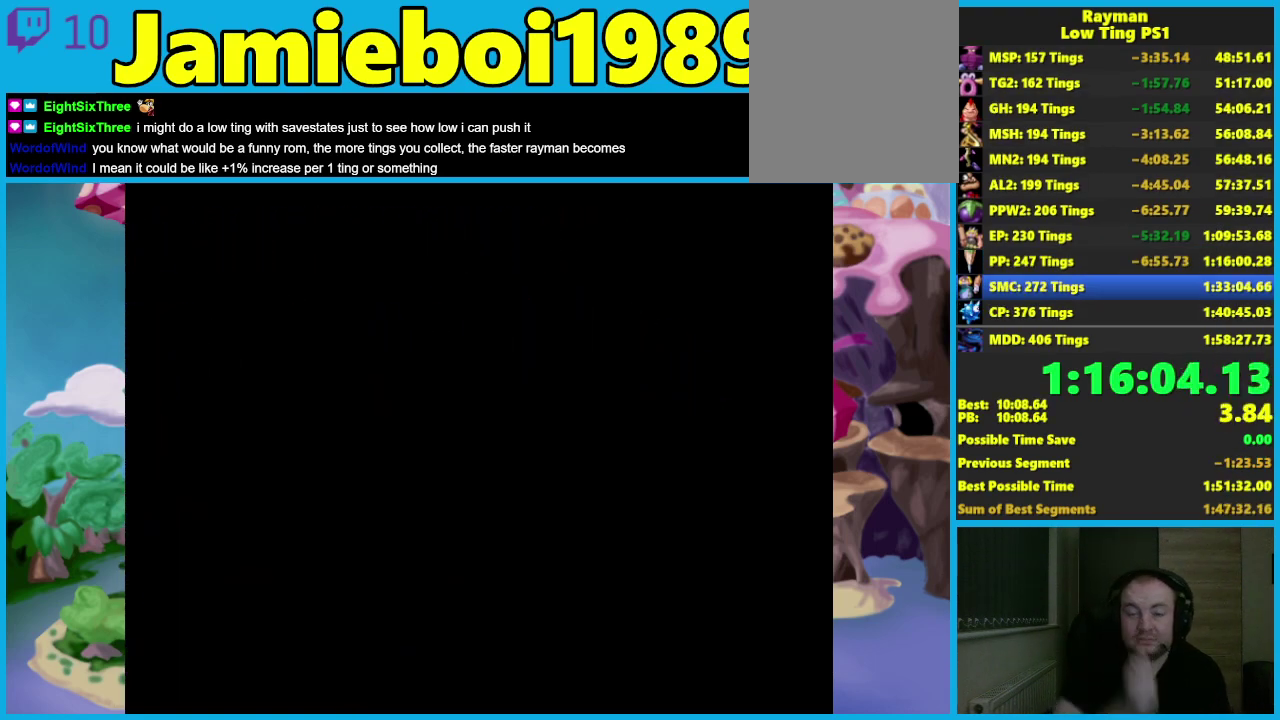
{"buttons": ["B"], "left_stick": "down-right", "events": [[450, "B", "down"]]}
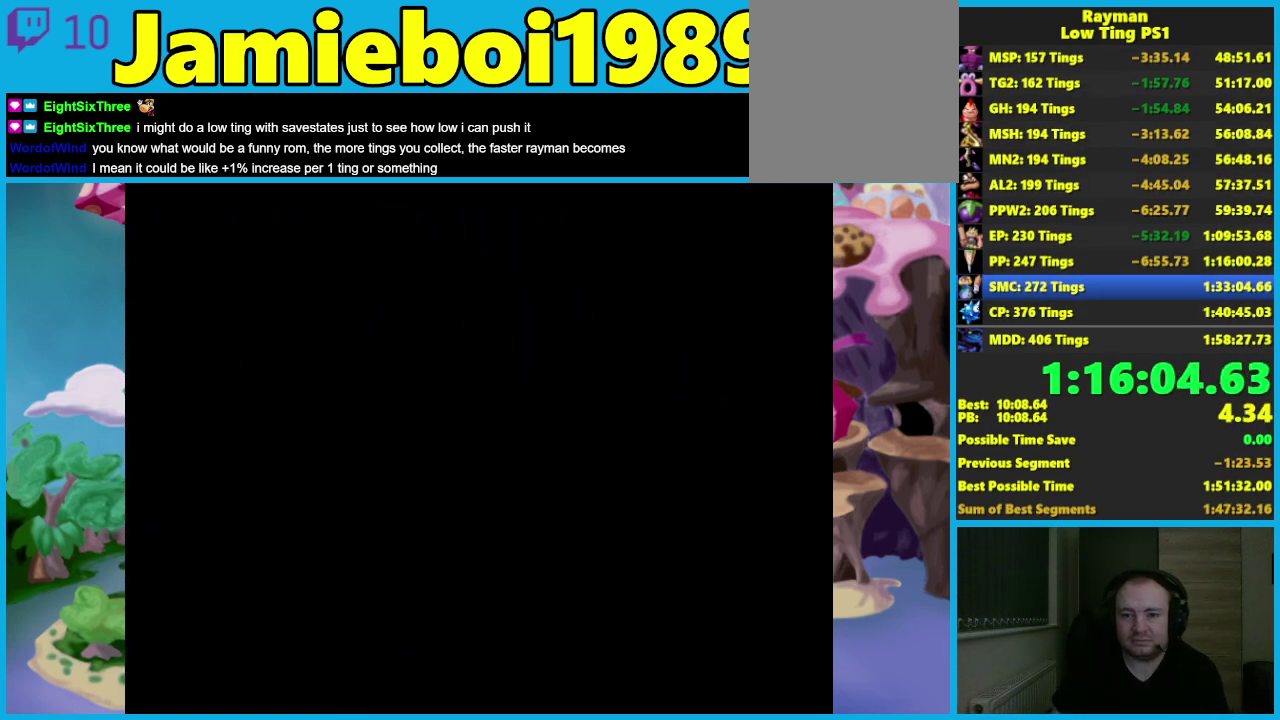
{"buttons": [], "left_stick": "right", "events": [[33, "B", "up"], [67, "left_stick", "right"], [100, "B", "down"], [183, "B", "up"], [250, "B", "down"], [333, "B", "up"], [383, "B", "down"], [483, "B", "up"]]}
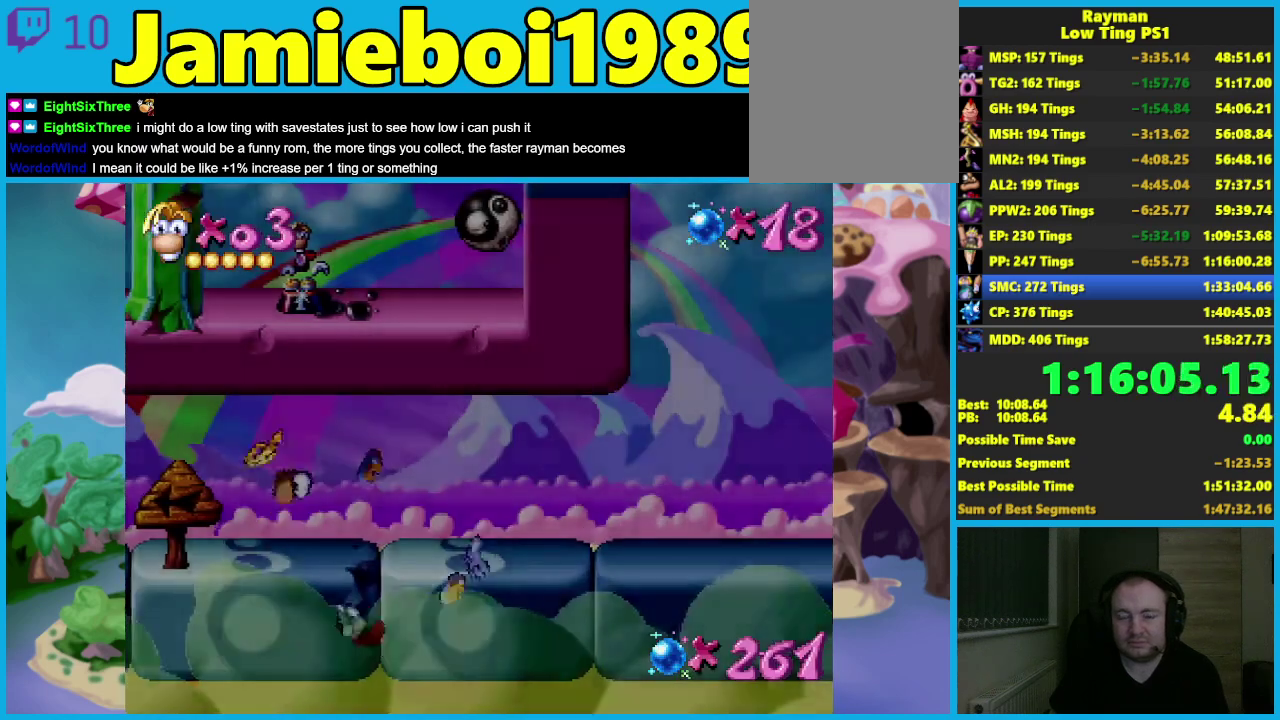
{"buttons": [], "left_stick": "right", "events": [[50, "B", "down"], [150, "B", "up"], [200, "B", "down"], [283, "B", "up"], [367, "B", "down"], [433, "B", "up"]]}
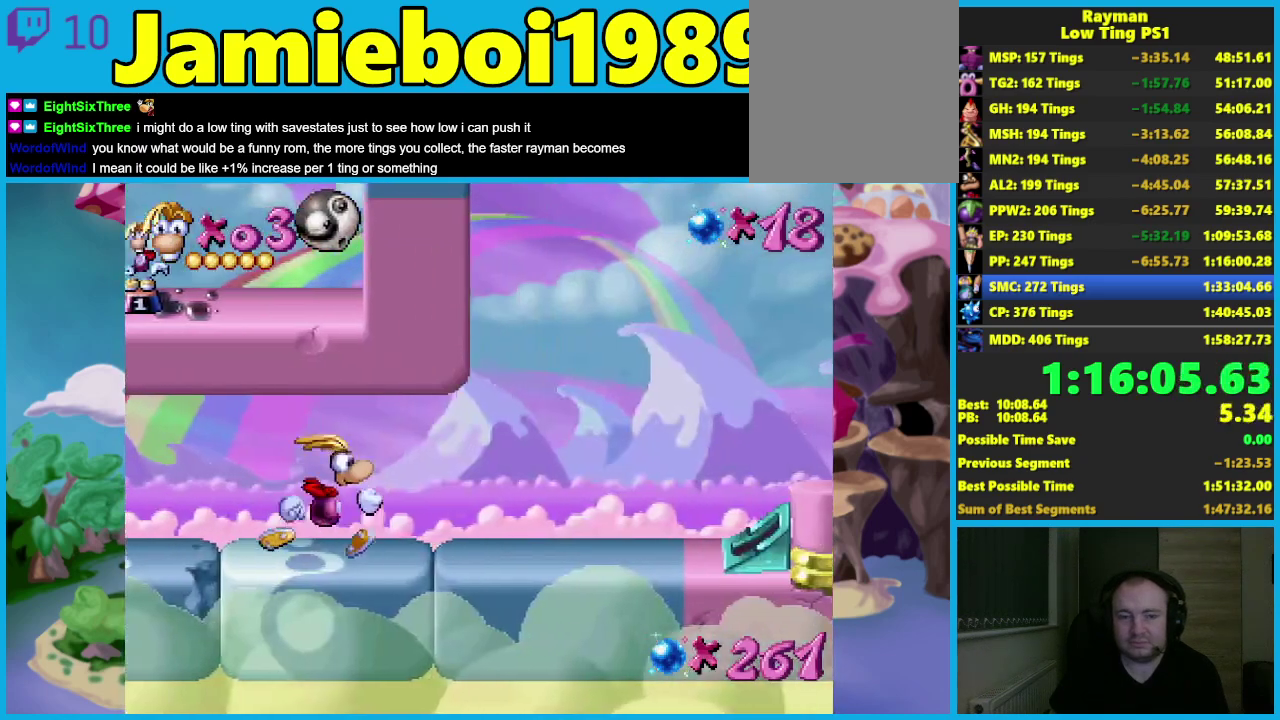
{"buttons": [], "left_stick": "right", "events": []}
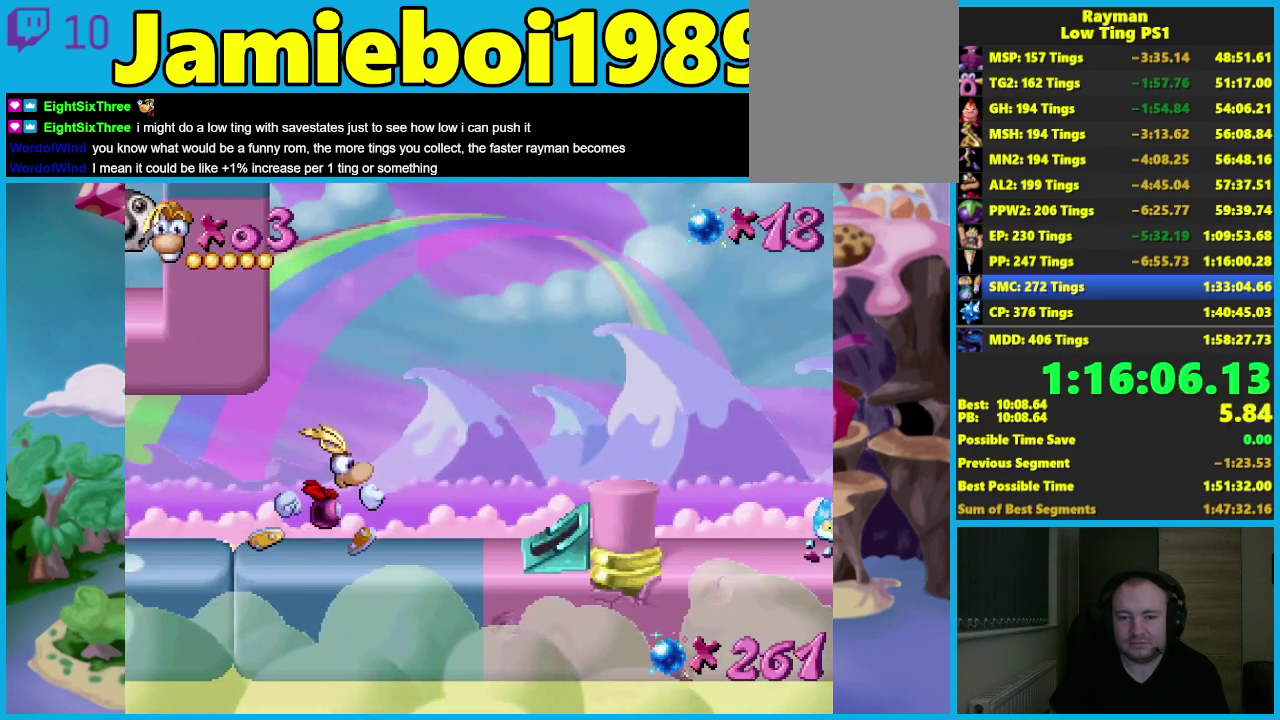
{"buttons": [], "left_stick": "right", "events": []}
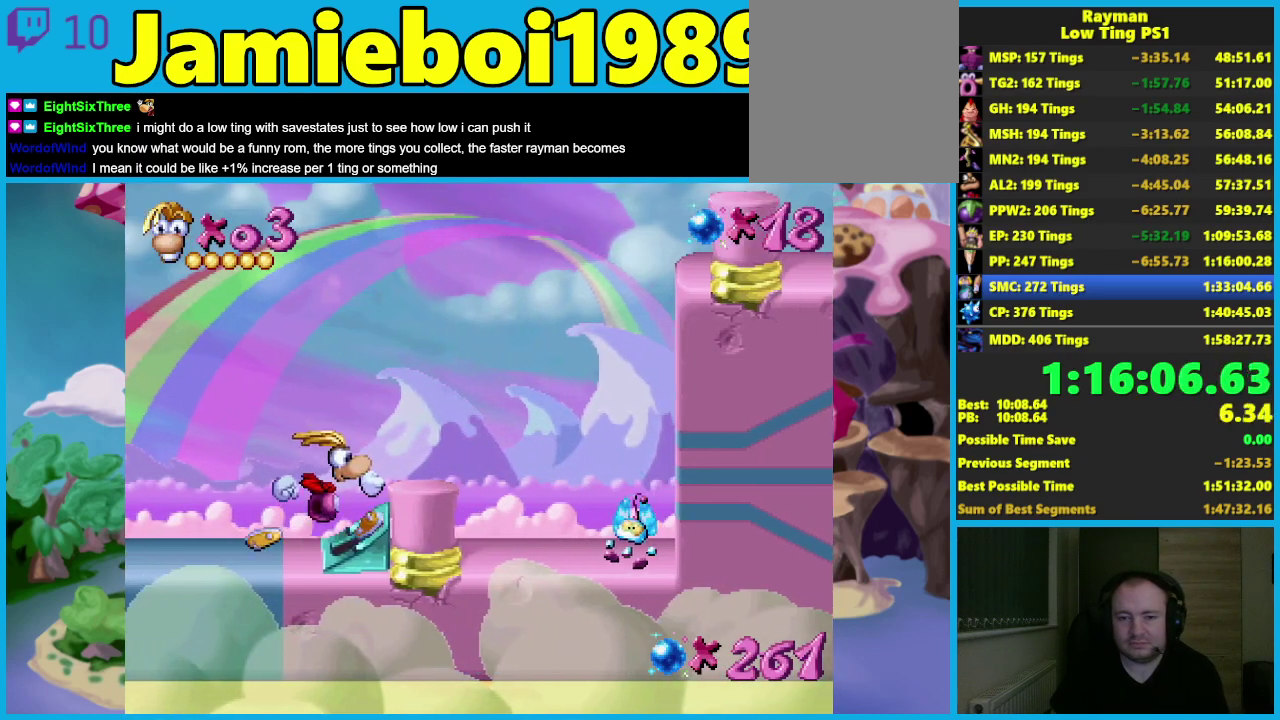
{"buttons": [], "left_stick": "right", "events": []}
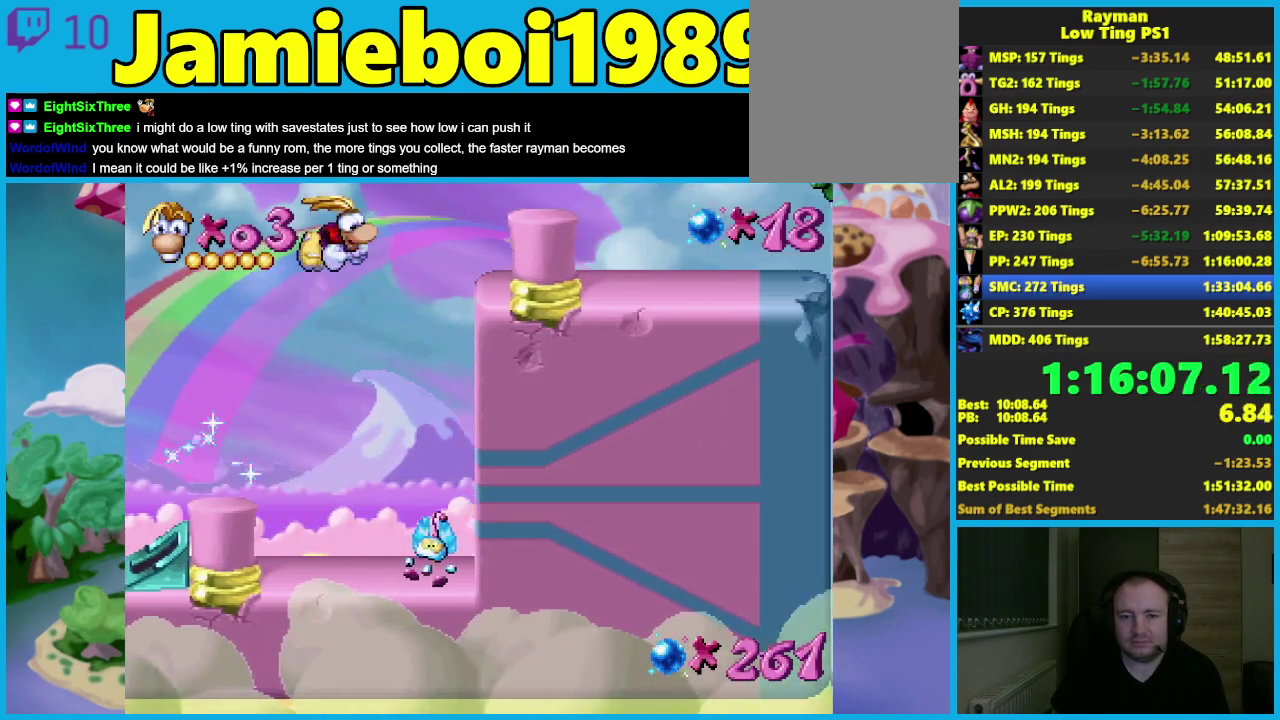
{"buttons": ["A"], "left_stick": "center", "events": [[333, "A", "down"], [433, "left_stick", "center"]]}
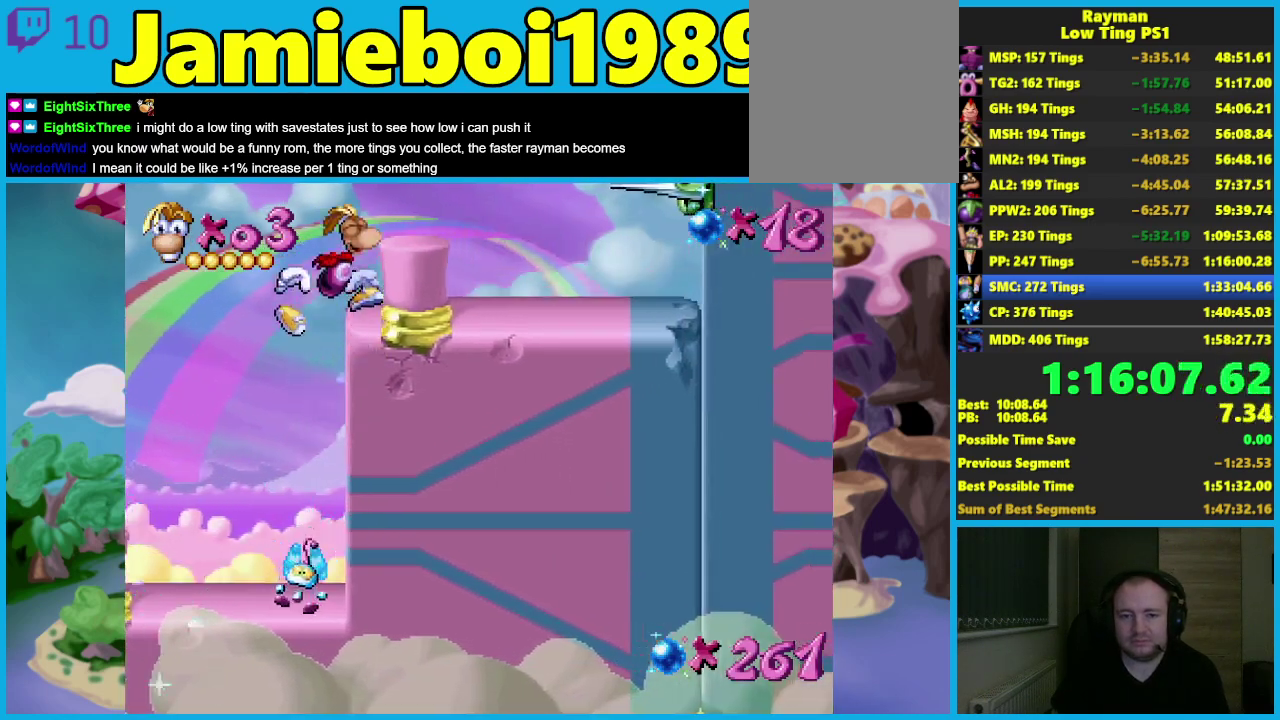
{"buttons": ["A"], "left_stick": "down-right", "events": [[100, "left_stick", "down-right"]]}
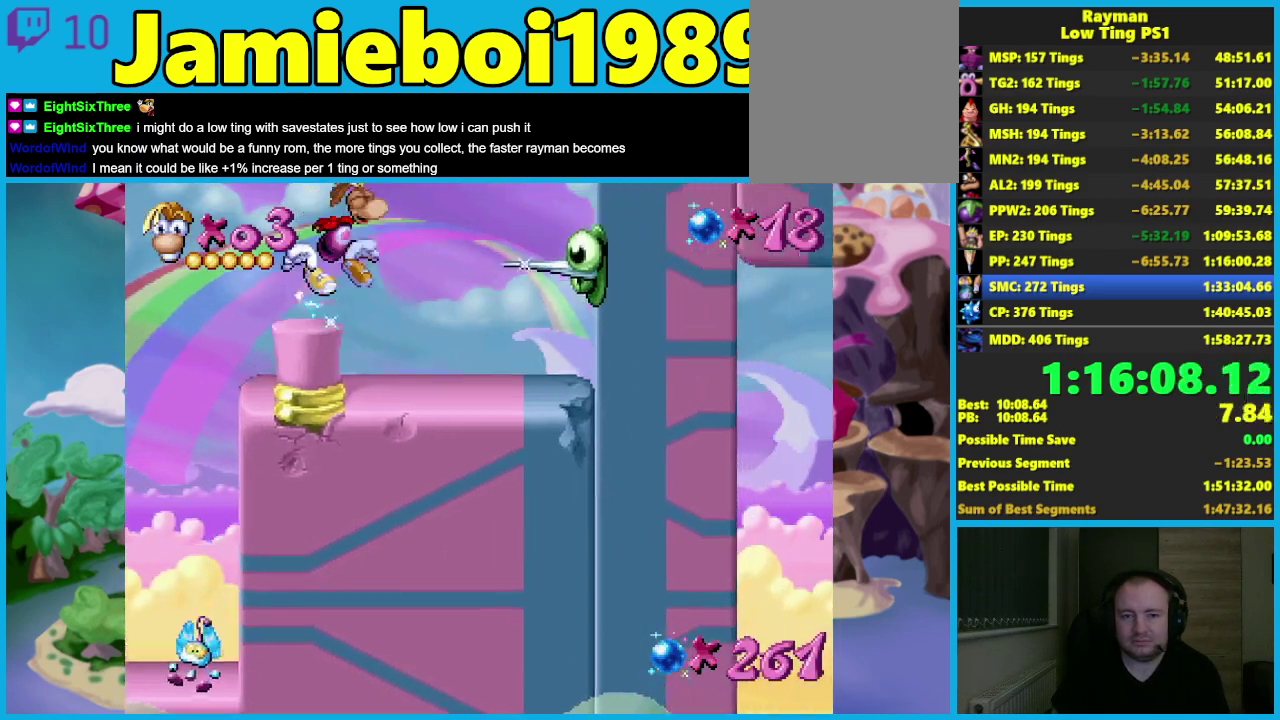
{"buttons": ["A"], "left_stick": "down-right", "events": [[267, "A", "up"], [350, "A", "down"]]}
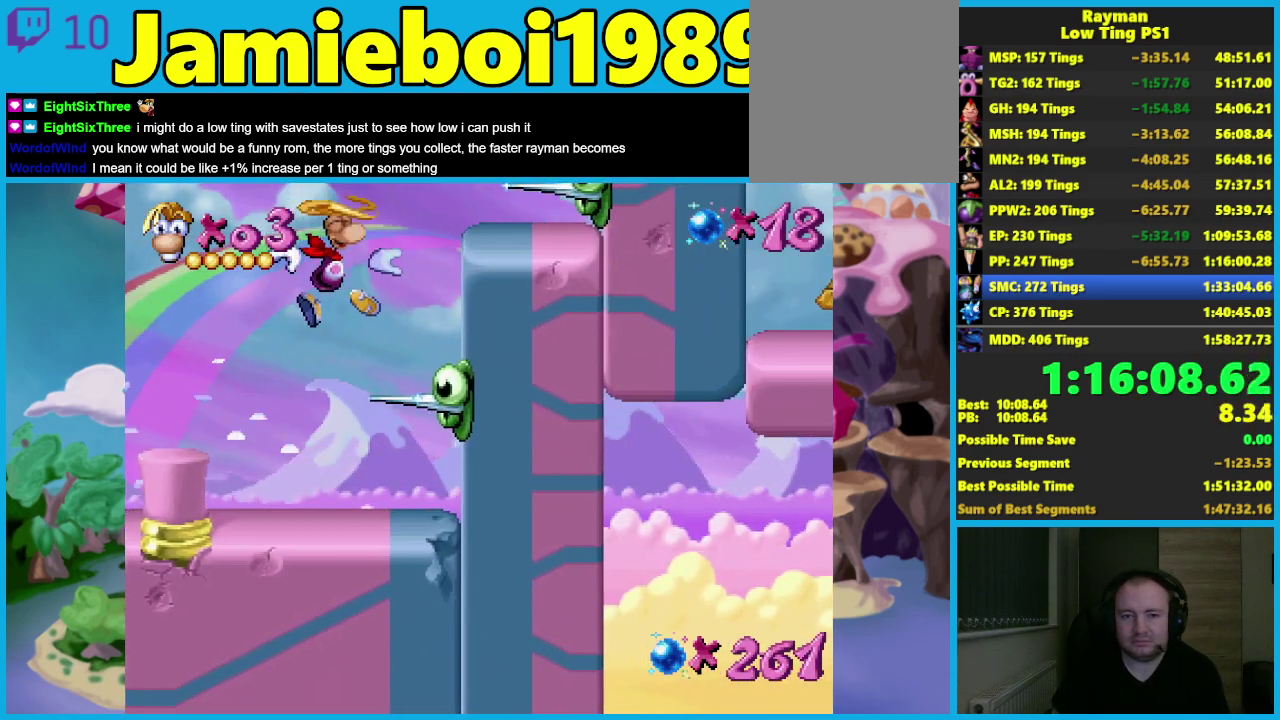
{"buttons": ["A"], "left_stick": "center", "events": [[317, "A", "up"], [400, "A", "down"], [433, "left_stick", "center"]]}
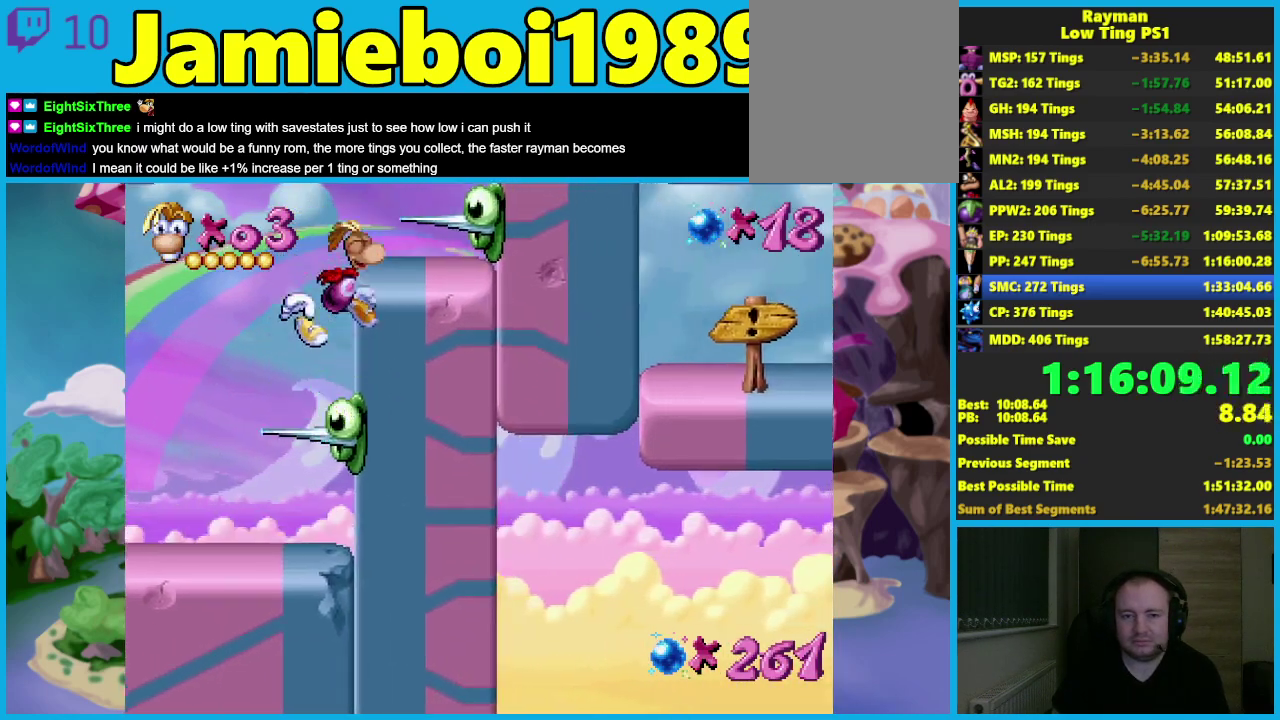
{"buttons": [], "left_stick": "center", "events": [[17, "A", "up"]]}
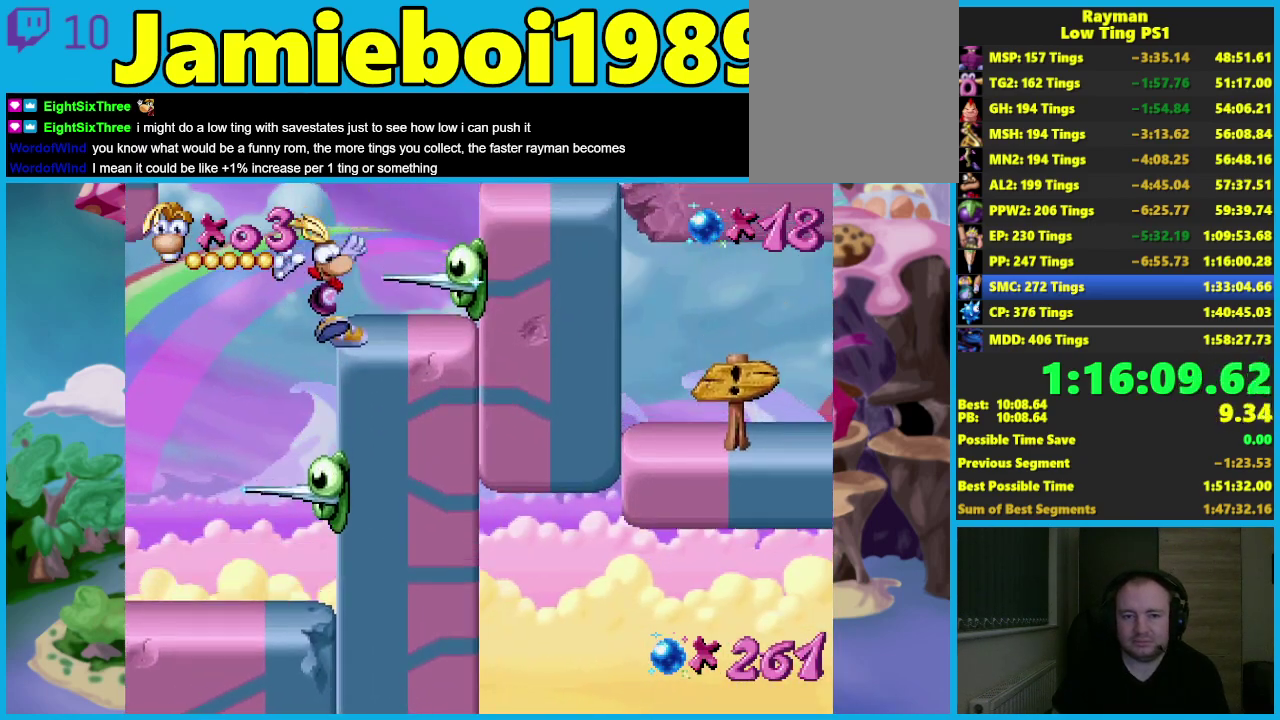
{"buttons": [], "left_stick": "right", "events": [[17, "A", "down"], [117, "left_stick", "right"], [500, "A", "up"]]}
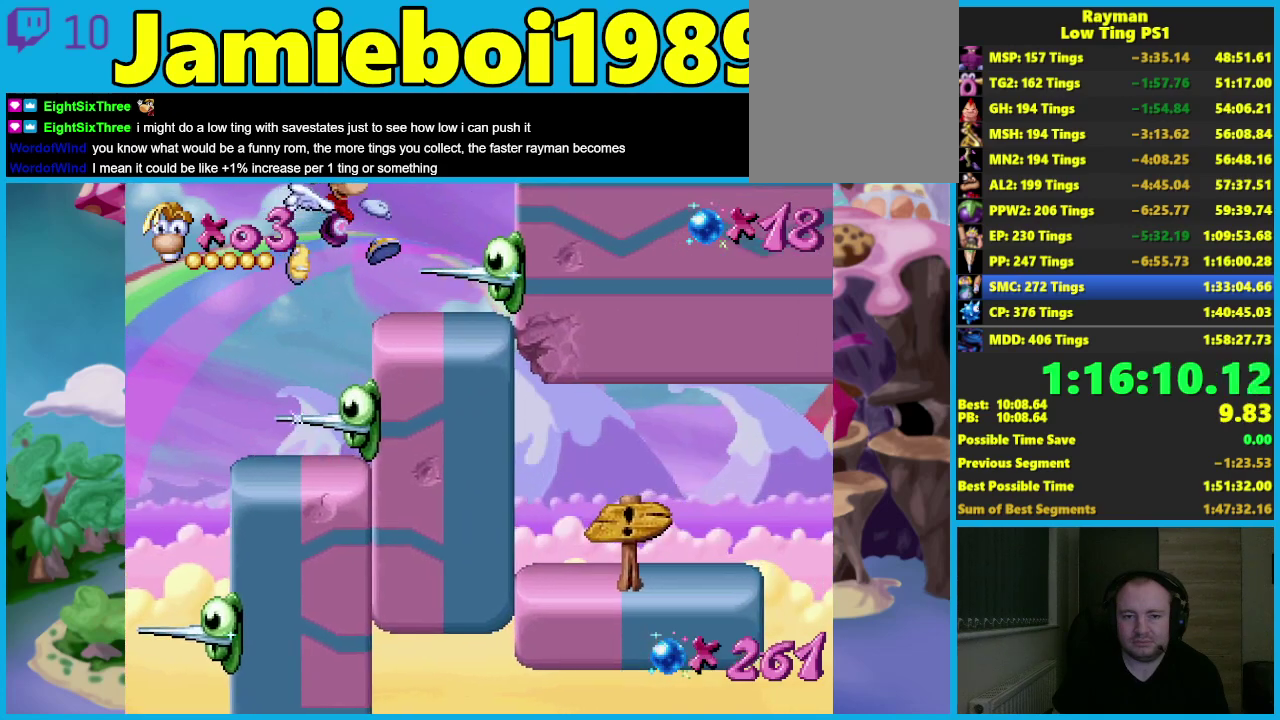
{"buttons": ["A"], "left_stick": "left", "events": [[117, "left_stick", "down-right"], [200, "left_stick", "down-left"], [267, "A", "down"], [317, "left_stick", "left"]]}
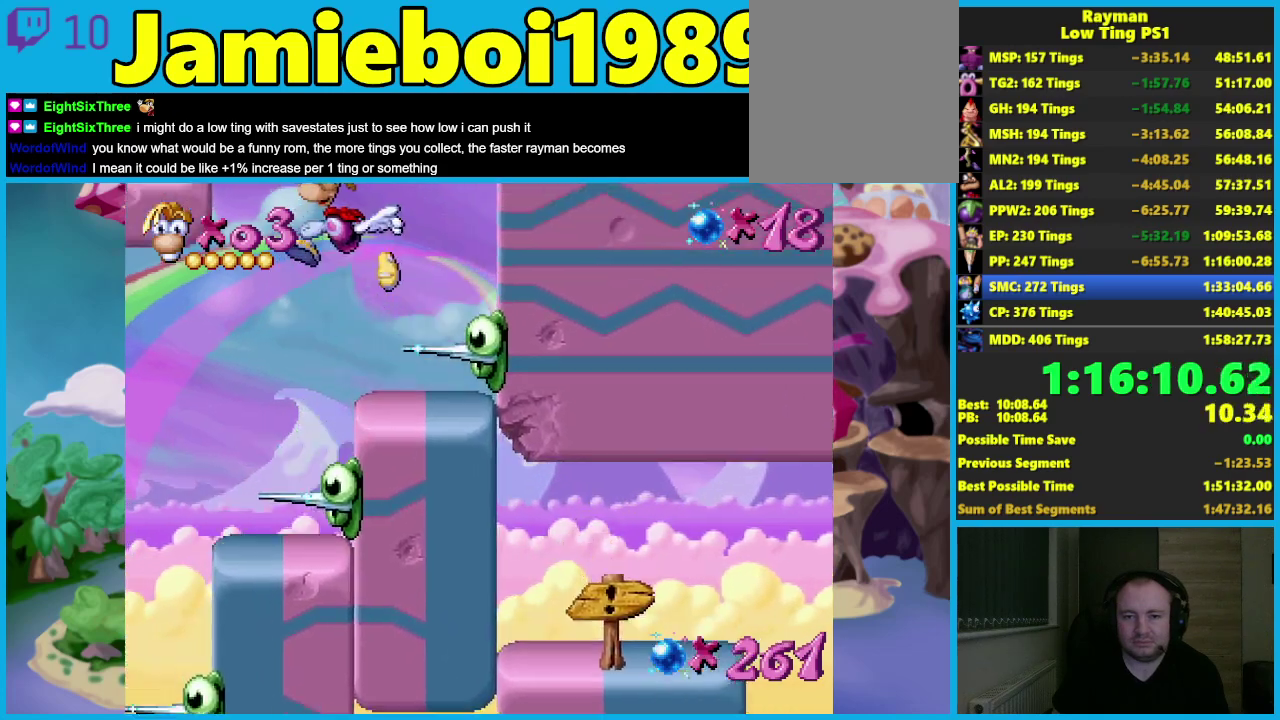
{"buttons": ["A"], "left_stick": "left", "events": [[333, "A", "up"], [450, "A", "down"]]}
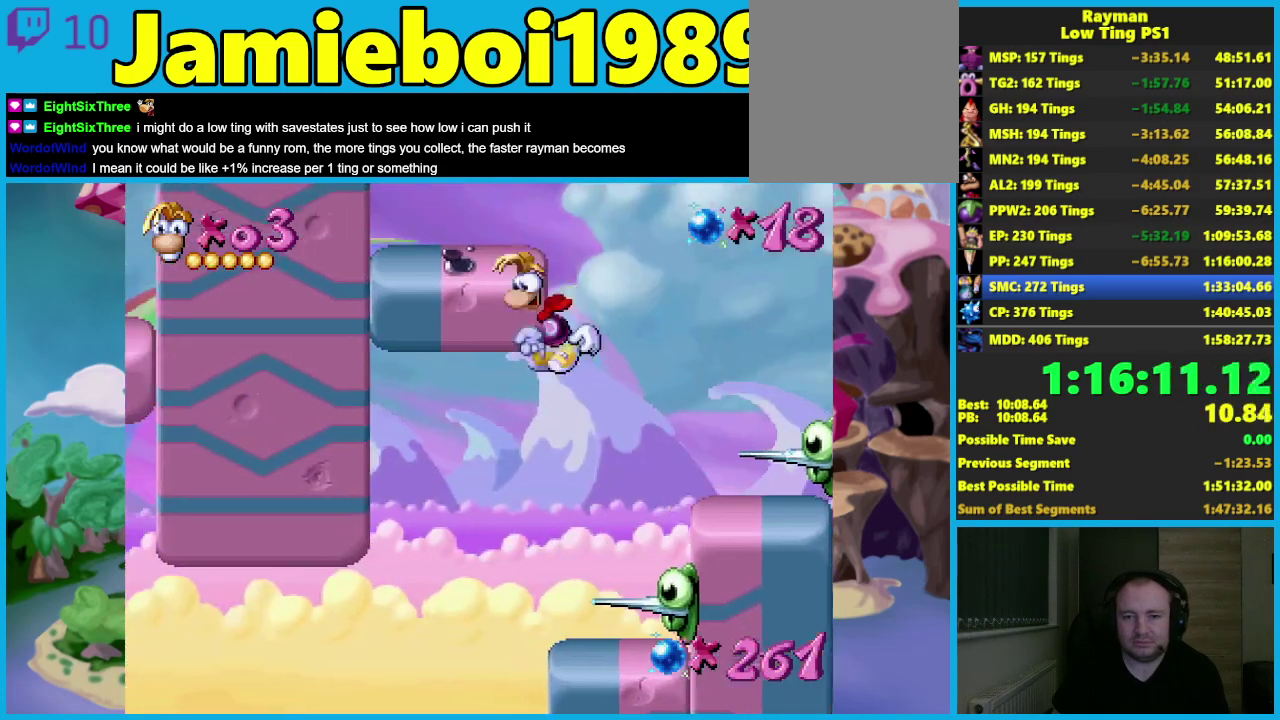
{"buttons": [], "left_stick": "center", "events": [[33, "A", "up"], [267, "left_stick", "center"]]}
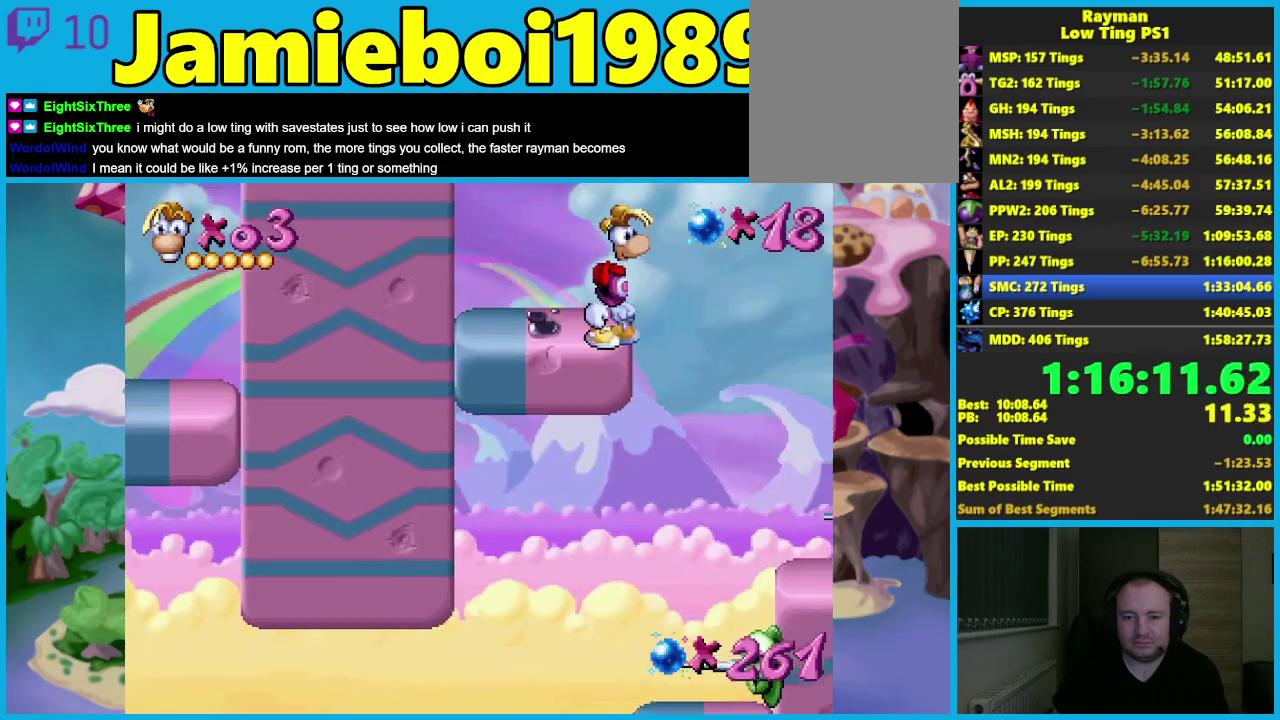
{"buttons": [], "left_stick": "center", "events": []}
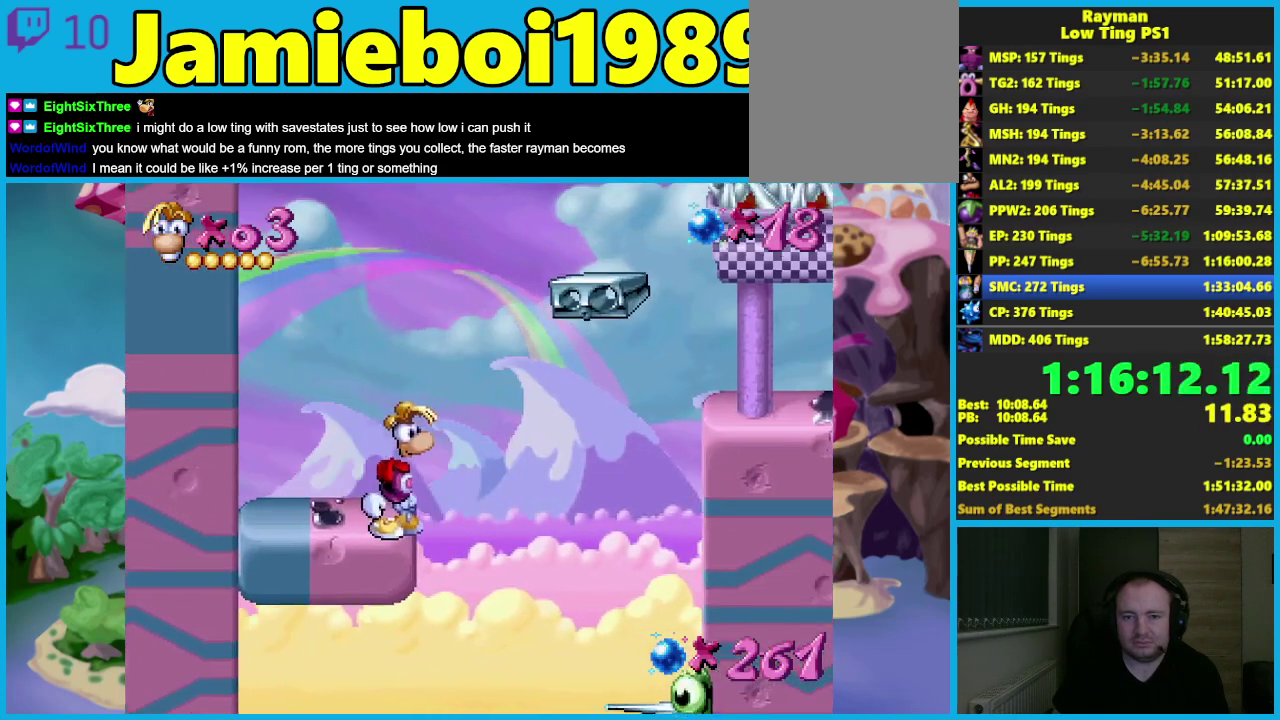
{"buttons": [], "left_stick": "down-right", "events": [[100, "left_stick", "down-right"], [117, "A", "down"], [450, "A", "up"]]}
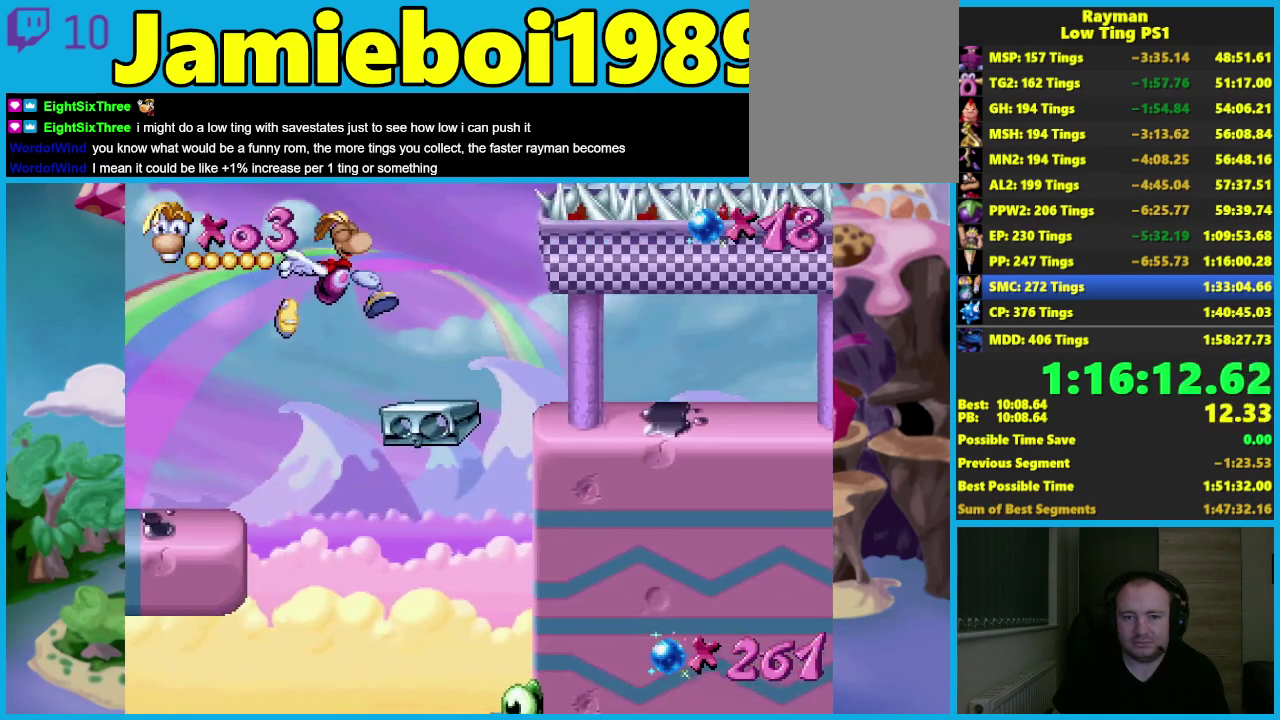
{"buttons": [], "left_stick": "center"}
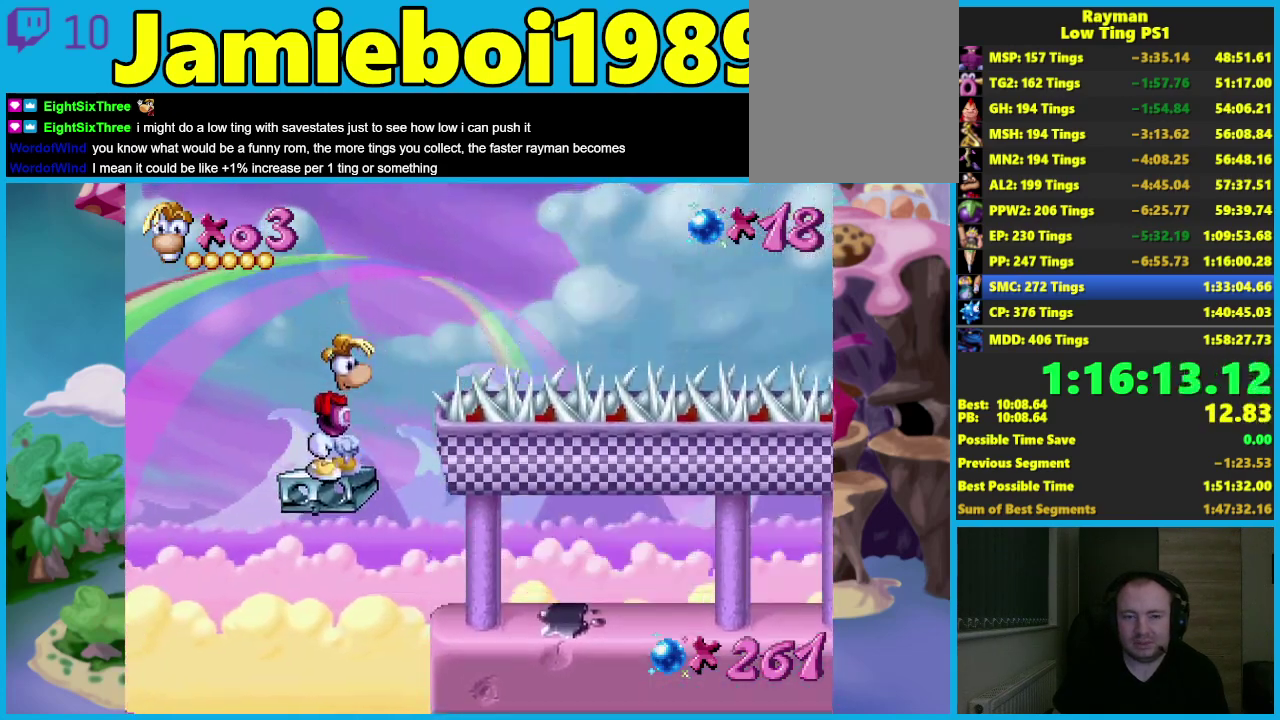
{"buttons": ["A"], "left_stick": "center"}
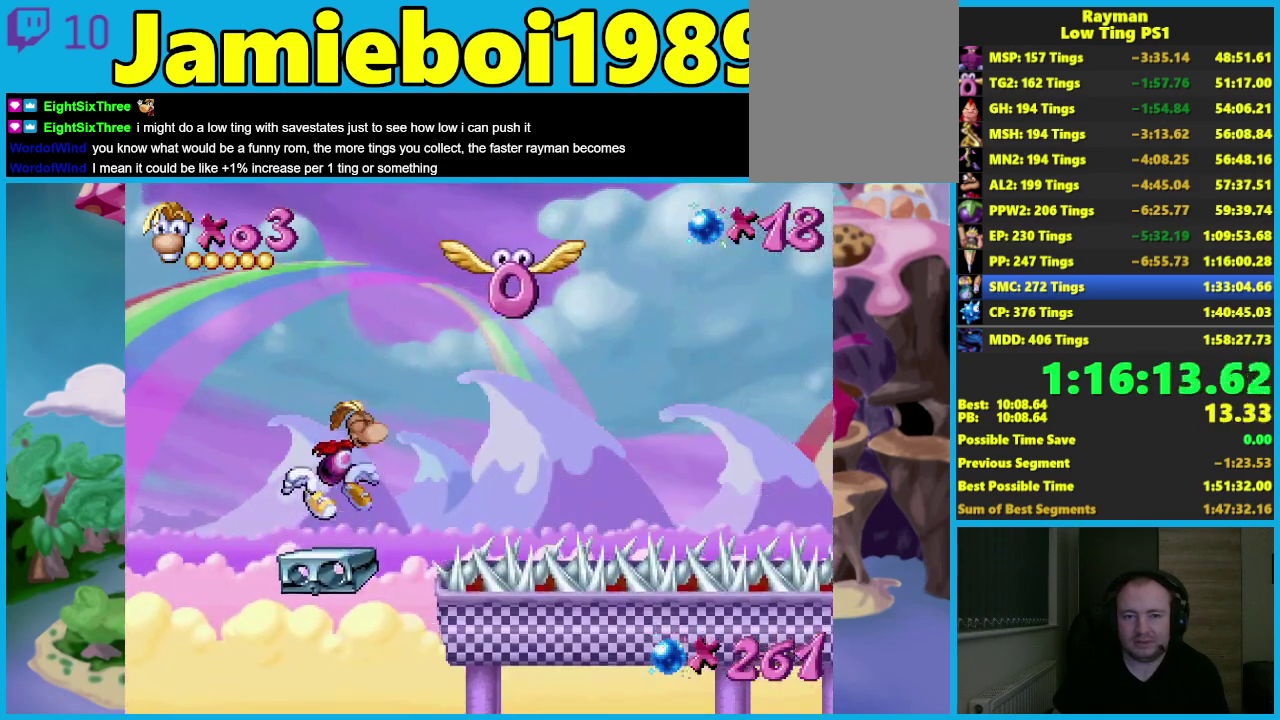
{"buttons": ["X"], "left_stick": "down-right"}
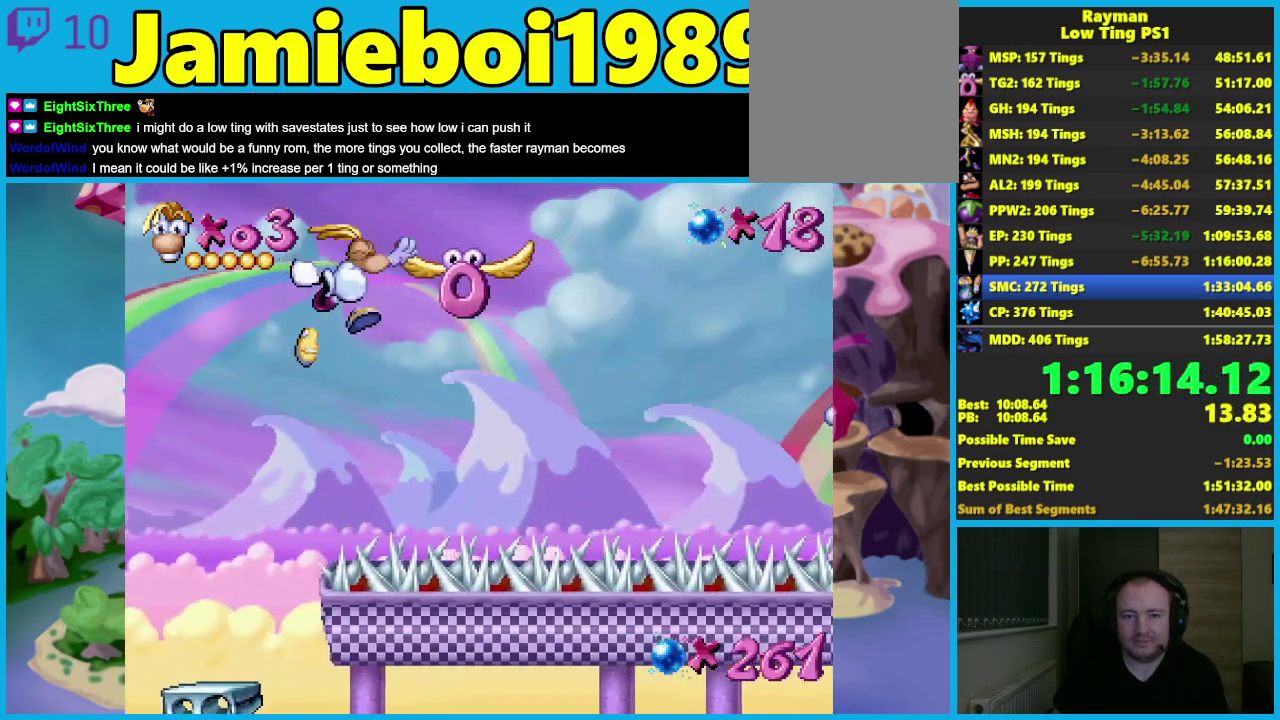
{"buttons": [], "left_stick": "up", "events": [[33, "left_stick", "up"], [67, "X", "up"]]}